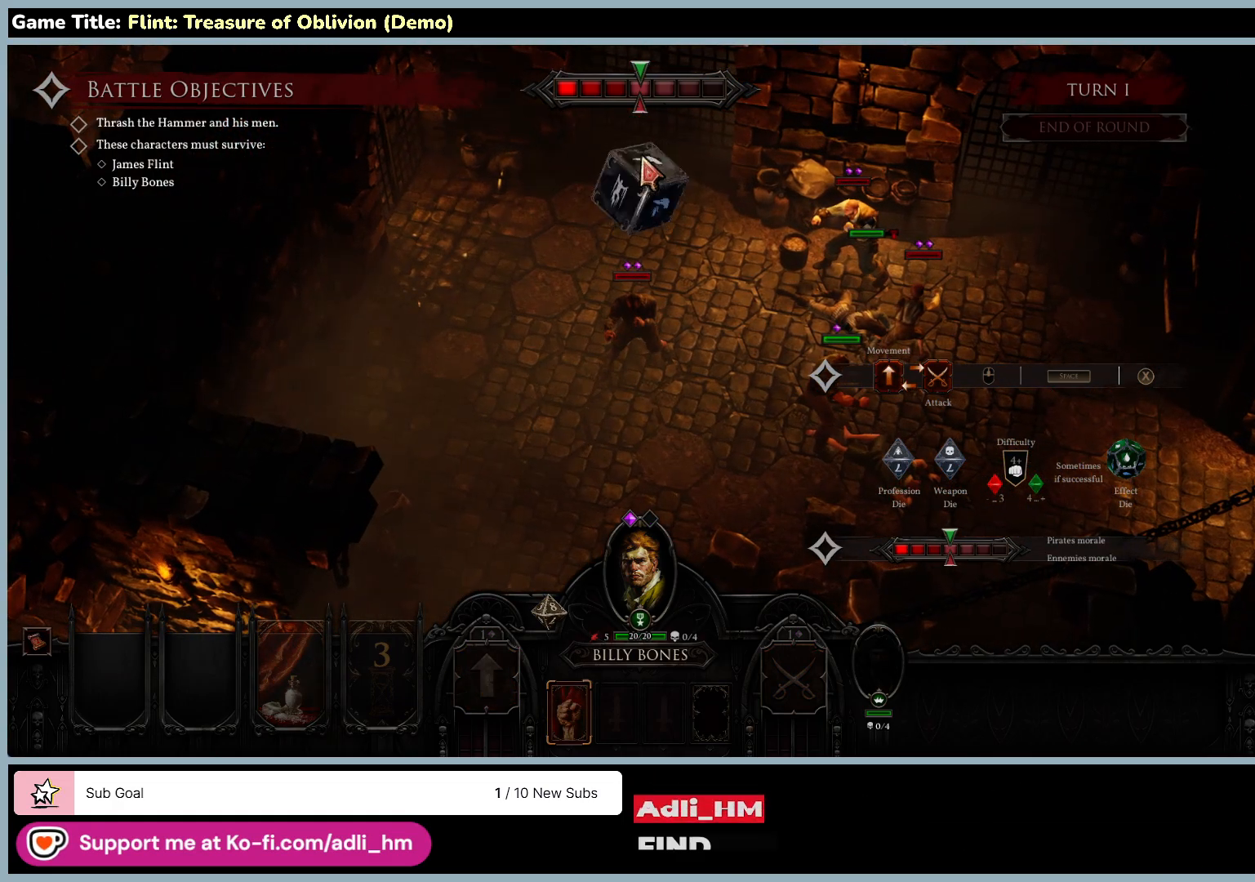
Gameplay with keyboard and mouse; each line is a JSON object with the keys and mouse buttons held at the frame after it. "events" lists presses ("down") and releases ("up") of "0", "1", "2", "3", "4", "5", "6", "7", "8", "9", "a", "alt", "b", "c", "caps_lock", "ctrl", "d", "down", "e", "escape", "f", "f1", "f2", "f3", "f4", "f5", "f6", "f7", "f8", "g", "h", "i", "j", "k", "l", "left", "m", "n", "o", "p", "q", "r", "return", "right", "s", "shift", "space", "t", "tab", "tilde", "u", "up", "v", "w", "x", "y", "z", "mouse_left", "mouse_wheel" and "mouse_right" between this image and that frame as [ms after this image, input, new state], when the widget could be followed in between. "mouse_left", "mouse_wheel", "mouse_right" = the "left", "wheel", "right" buttons of the "mouse" list. No other keys are recorded. "wheel" means that the mouse wheel is clicked or scrolled. Not read: mouse_move.
{"keys": [], "mouse": [], "events": [[167, "mouse_left", "up"]]}
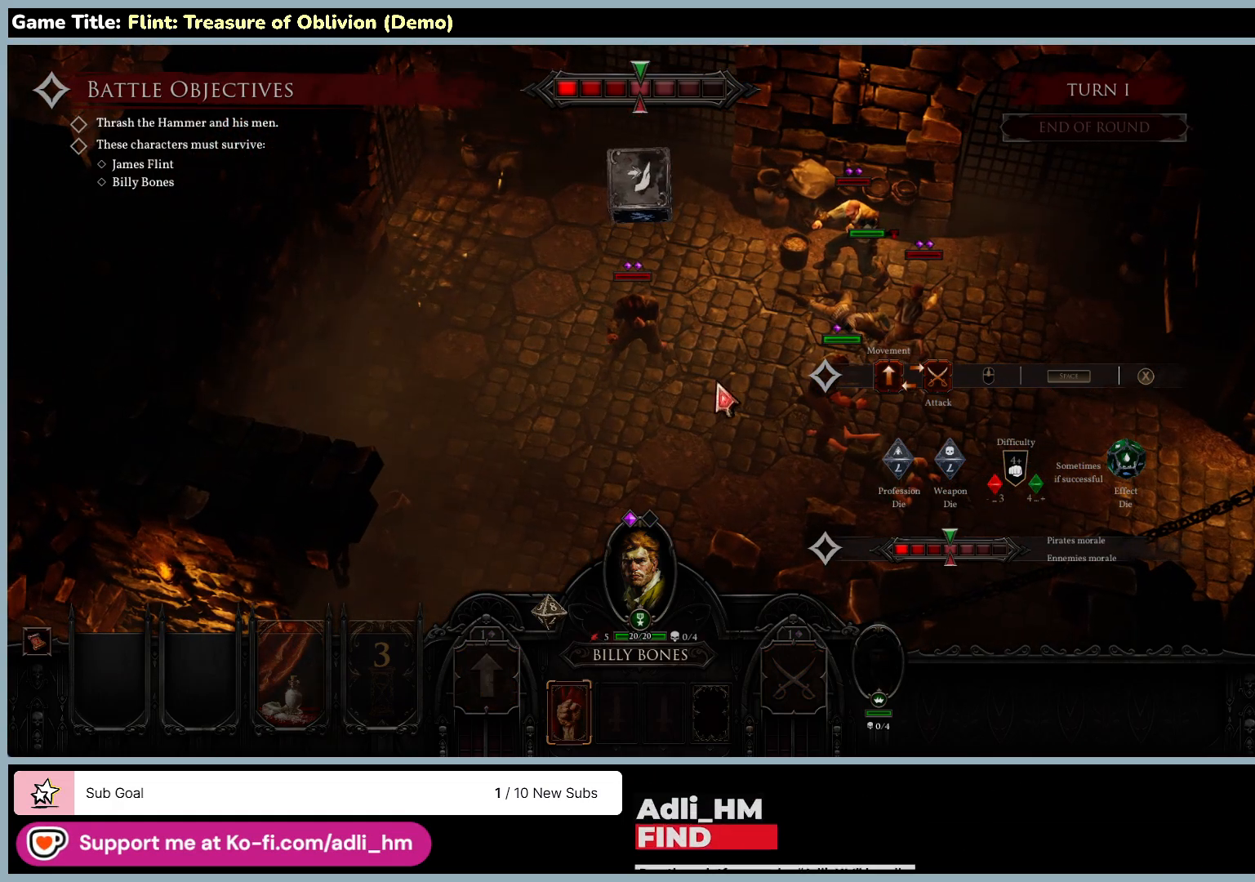
{"keys": [], "mouse": [], "events": []}
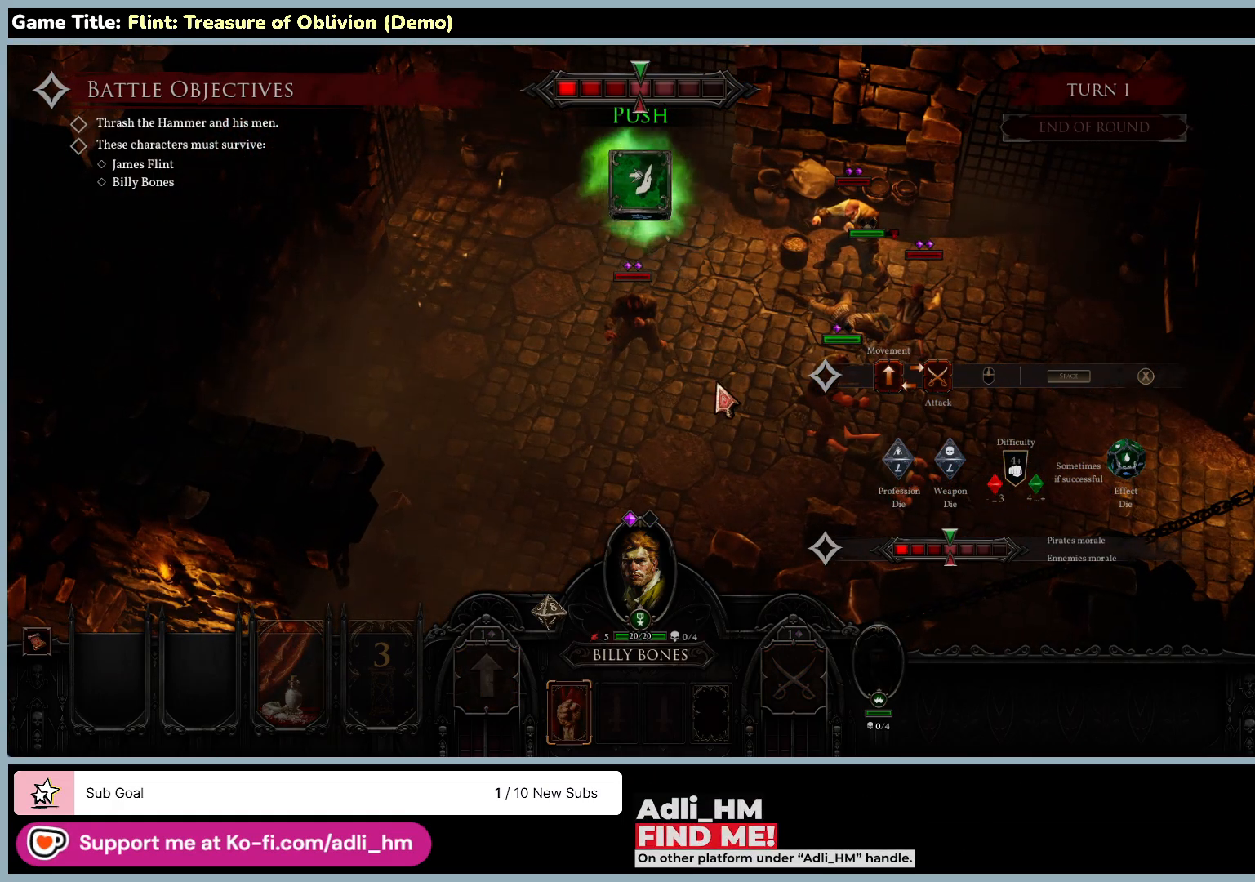
{"keys": [], "mouse": ["left"], "events": [[317, "mouse_left", "down"]]}
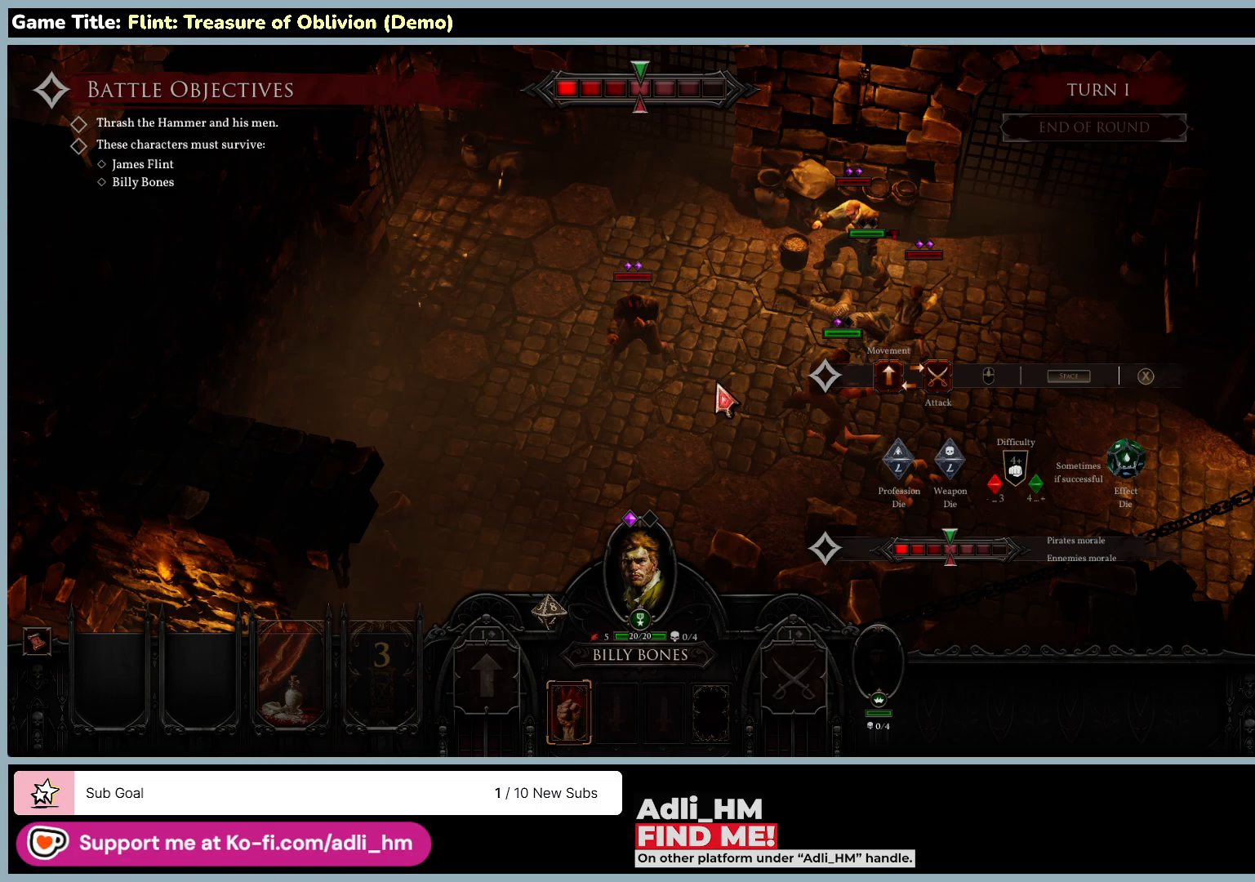
{"keys": [], "mouse": [], "events": [[133, "mouse_left", "up"]]}
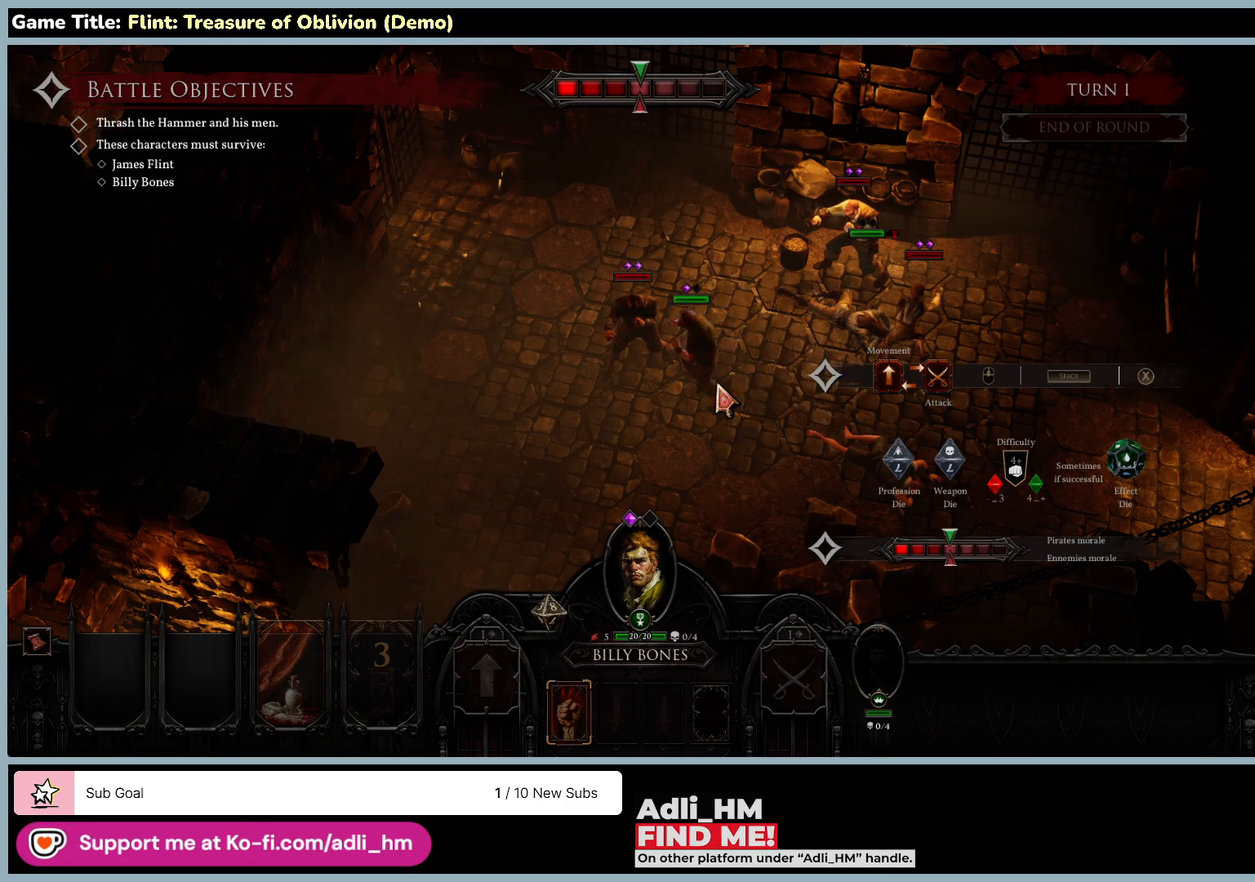
{"keys": [], "mouse": [], "events": []}
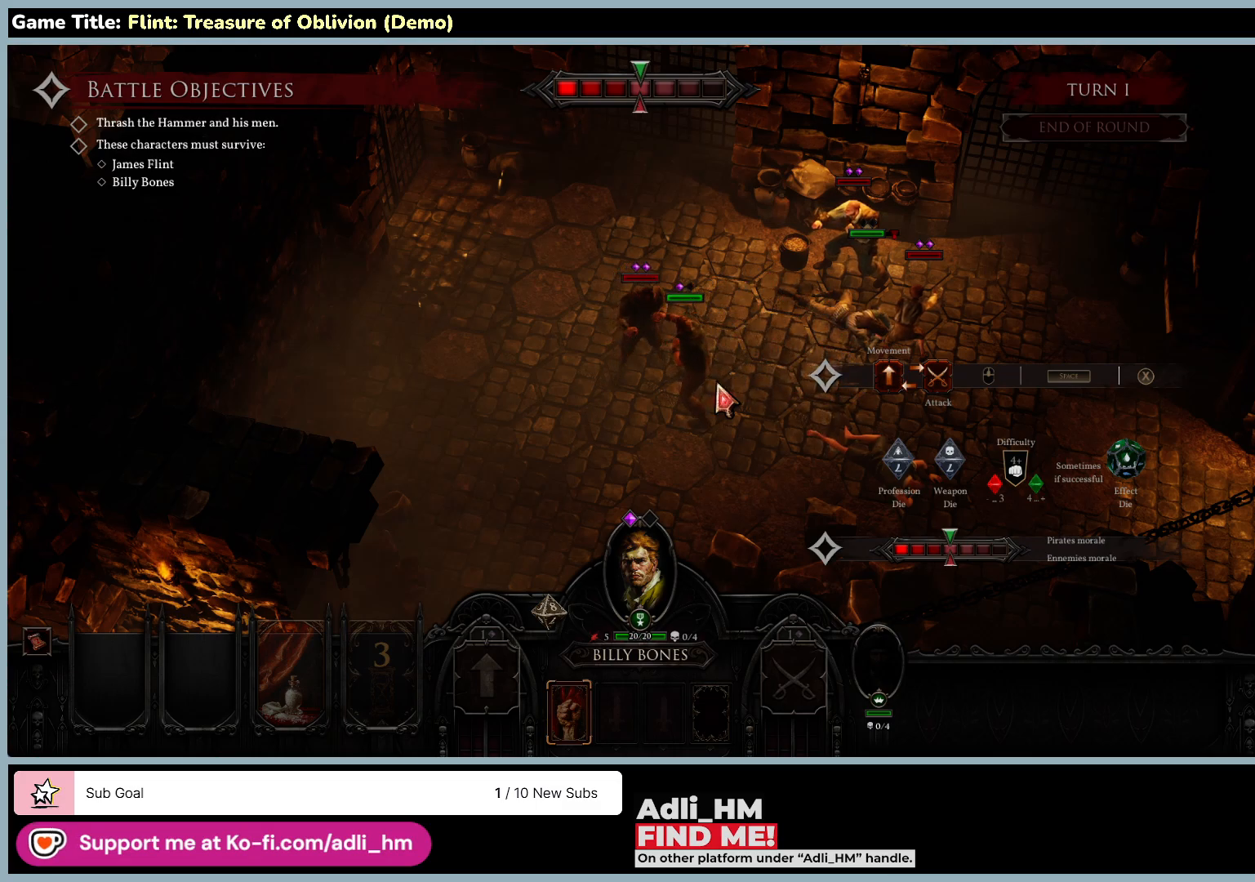
{"keys": [], "mouse": [], "events": []}
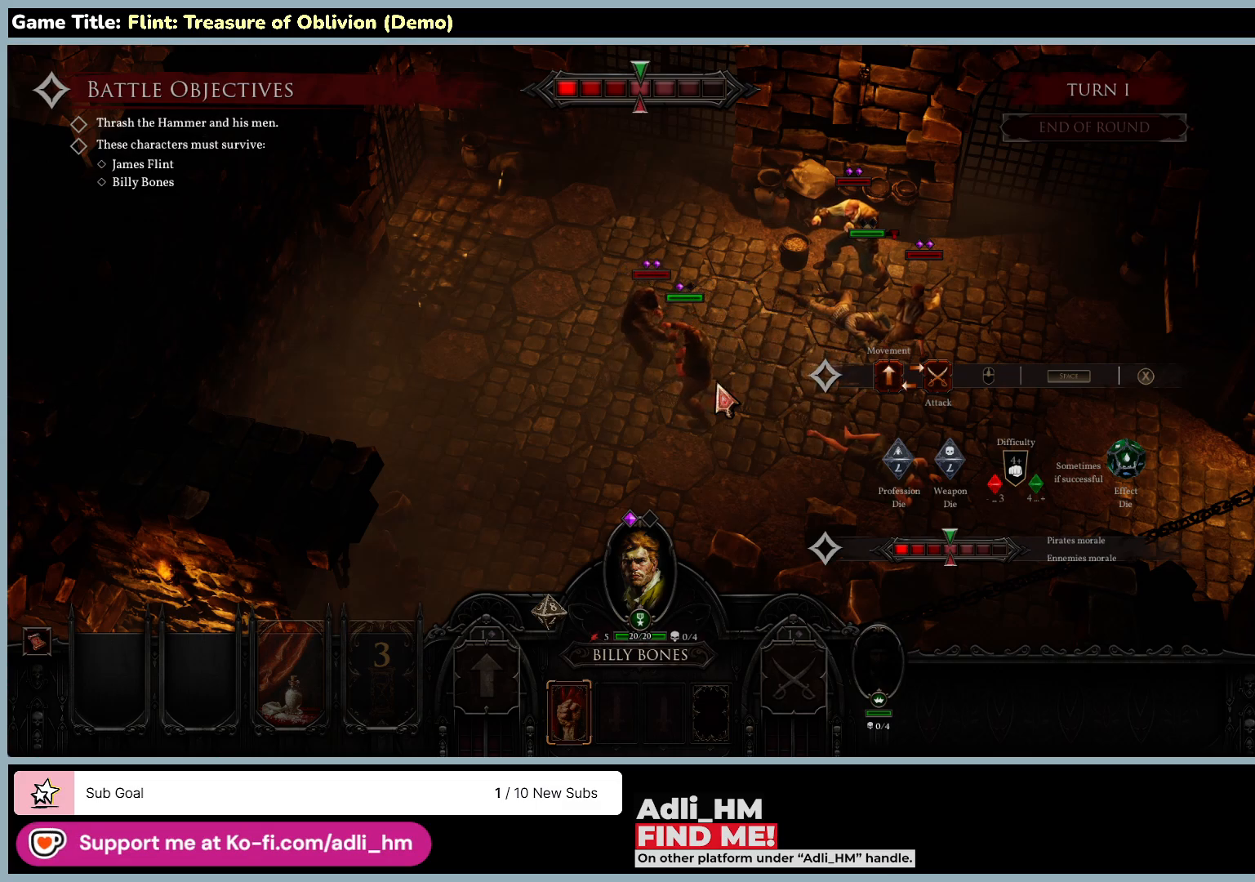
{"keys": [], "mouse": [], "events": []}
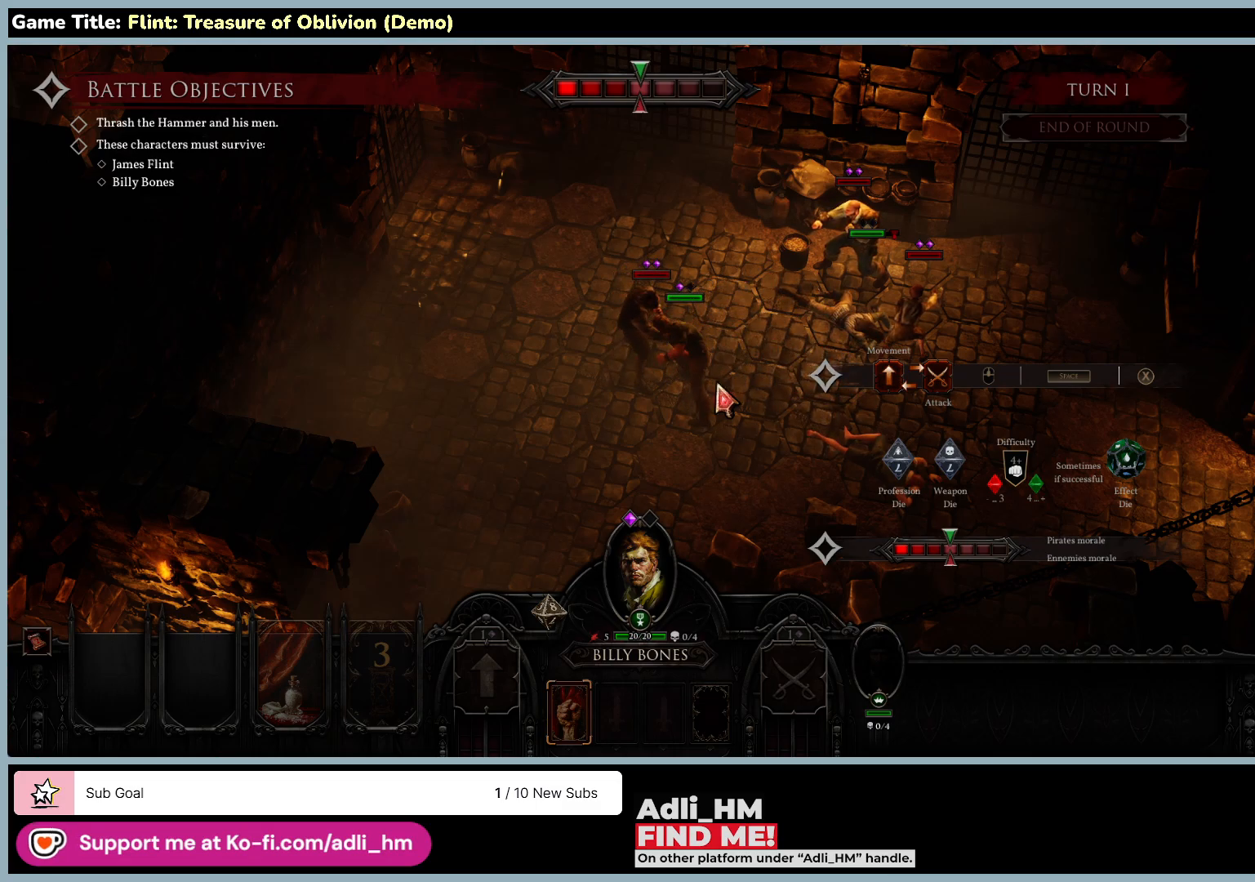
{"keys": [], "mouse": [], "events": []}
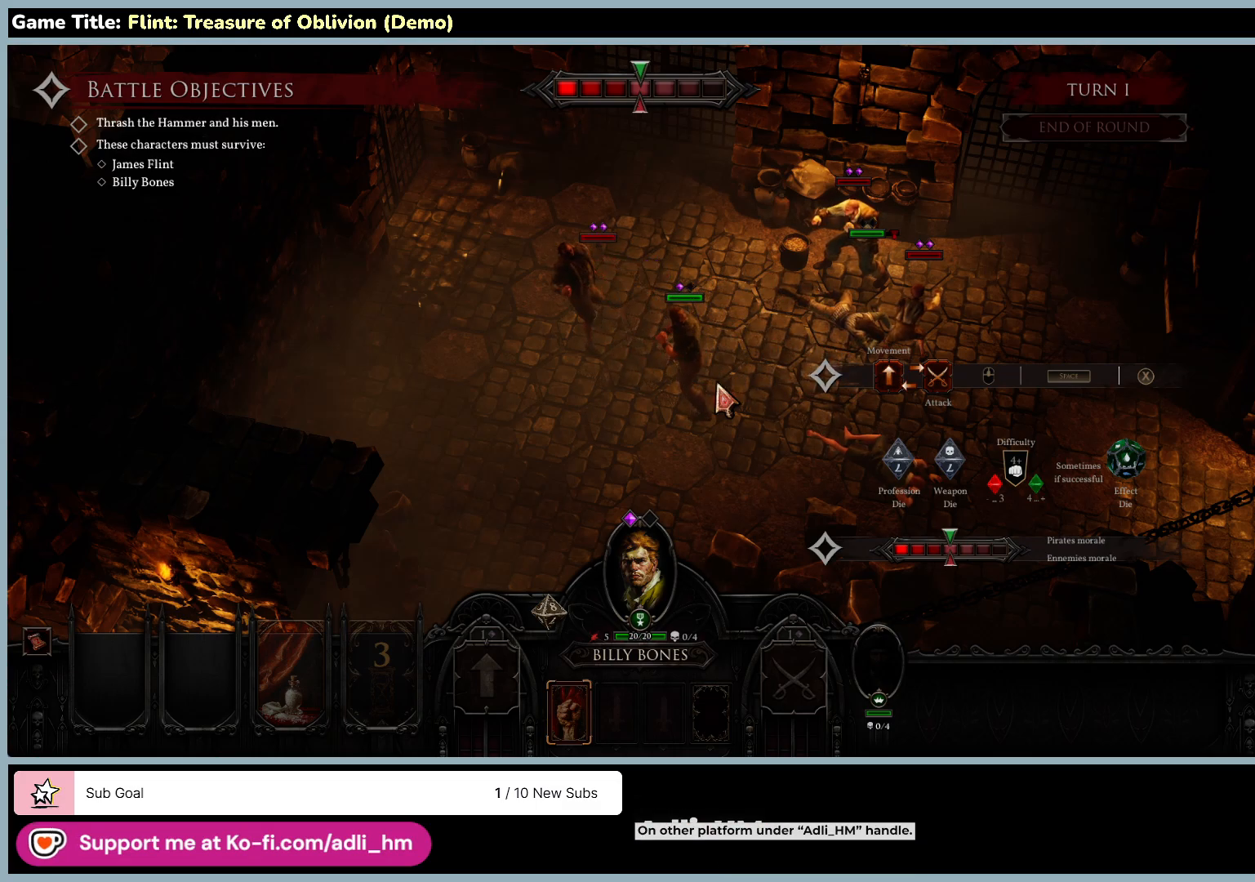
{"keys": [], "mouse": [], "events": []}
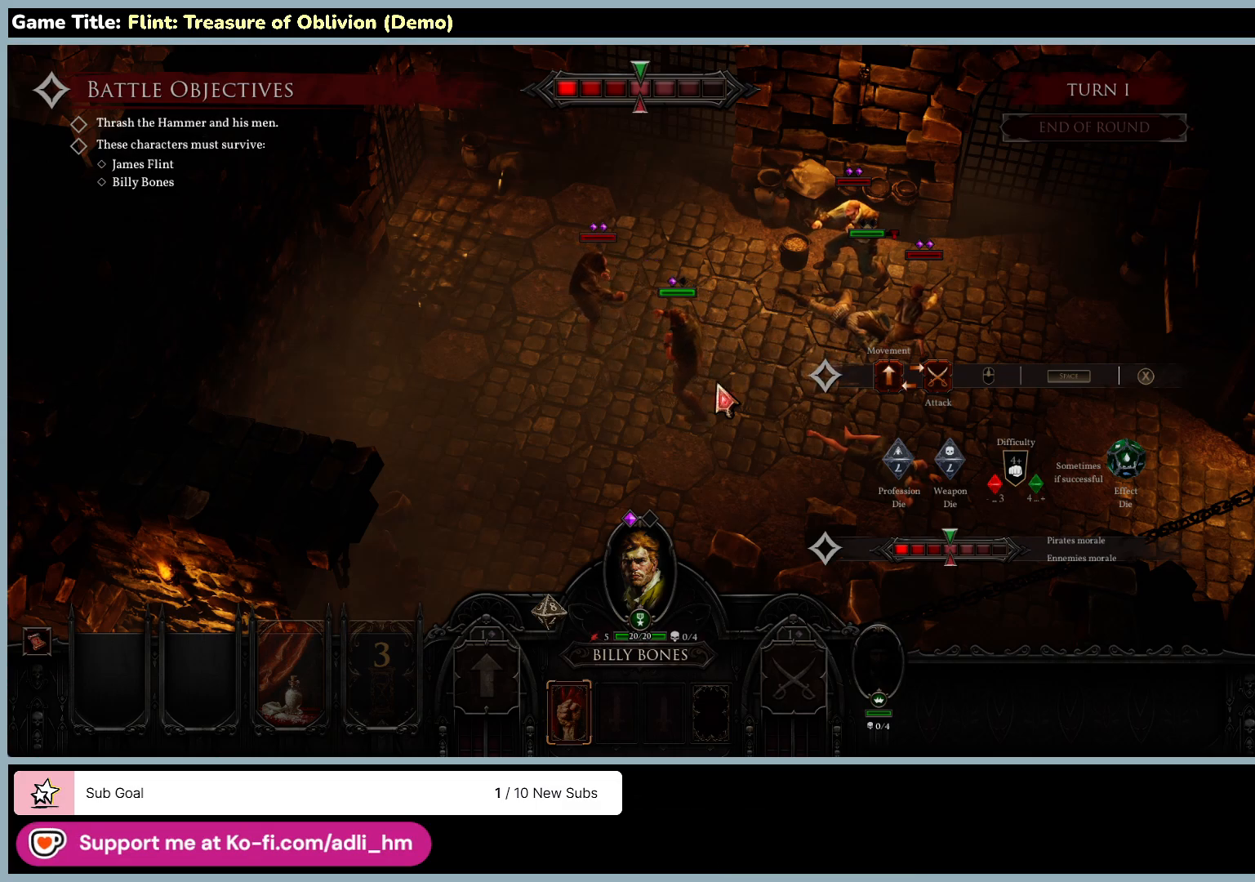
{"keys": [], "mouse": [], "events": []}
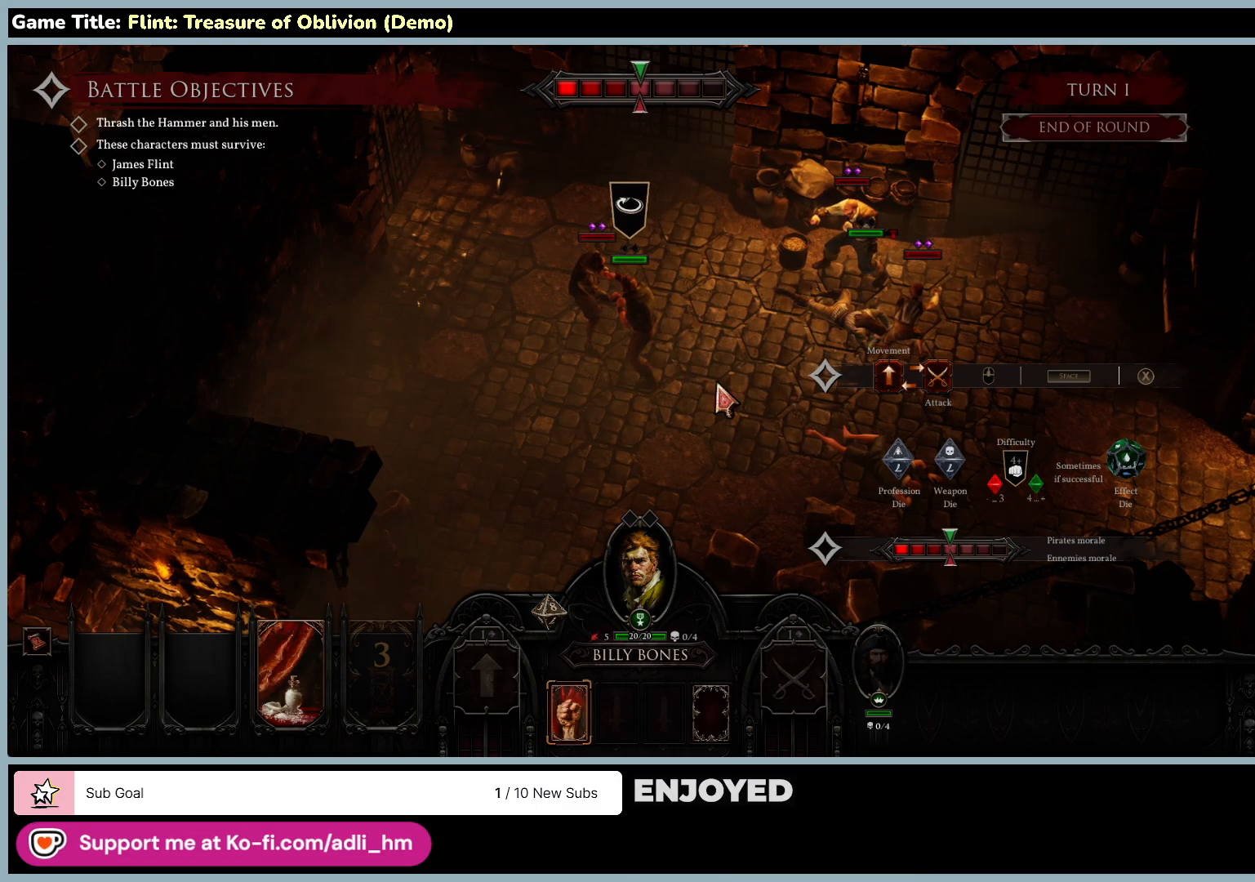
{"keys": [], "mouse": [], "events": []}
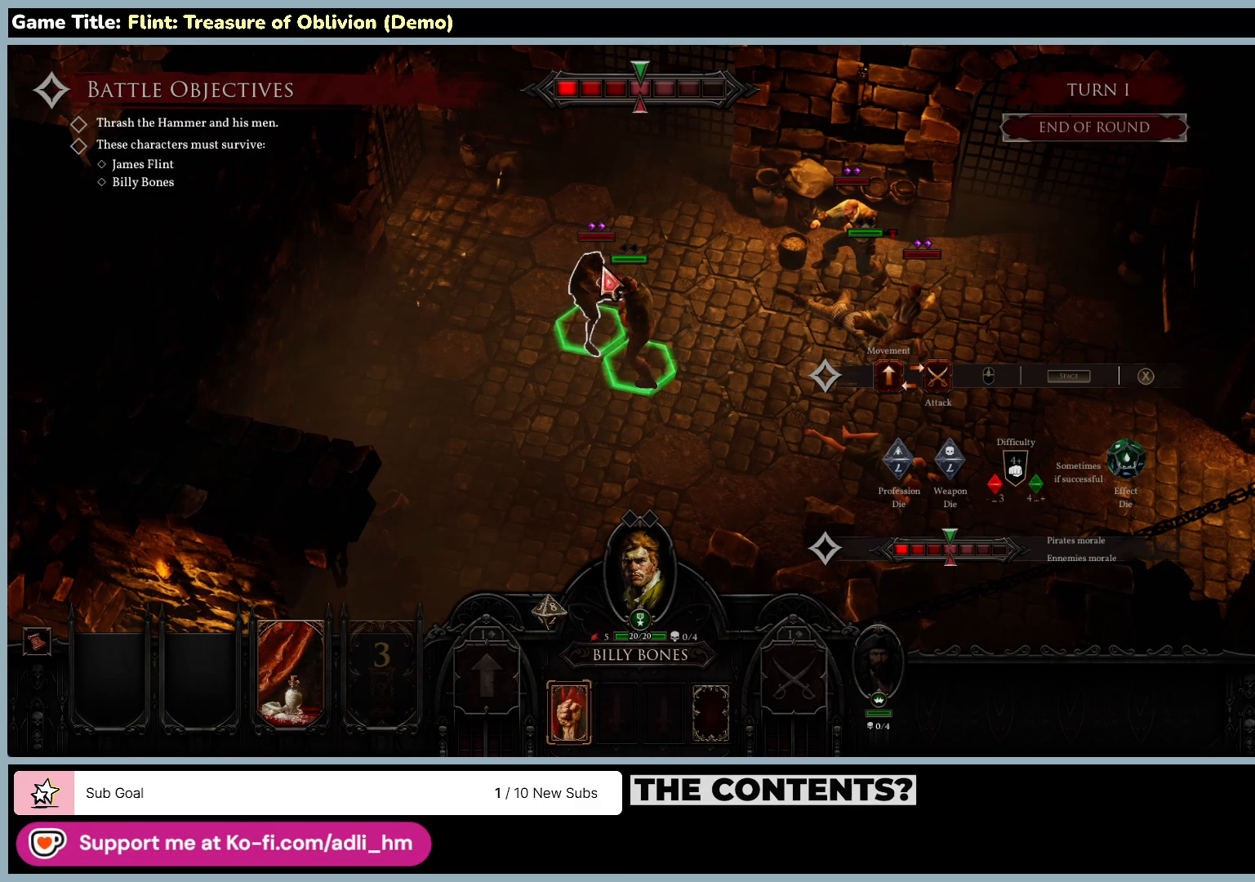
{"keys": [], "mouse": ["left"], "events": [[267, "mouse_left", "down"]]}
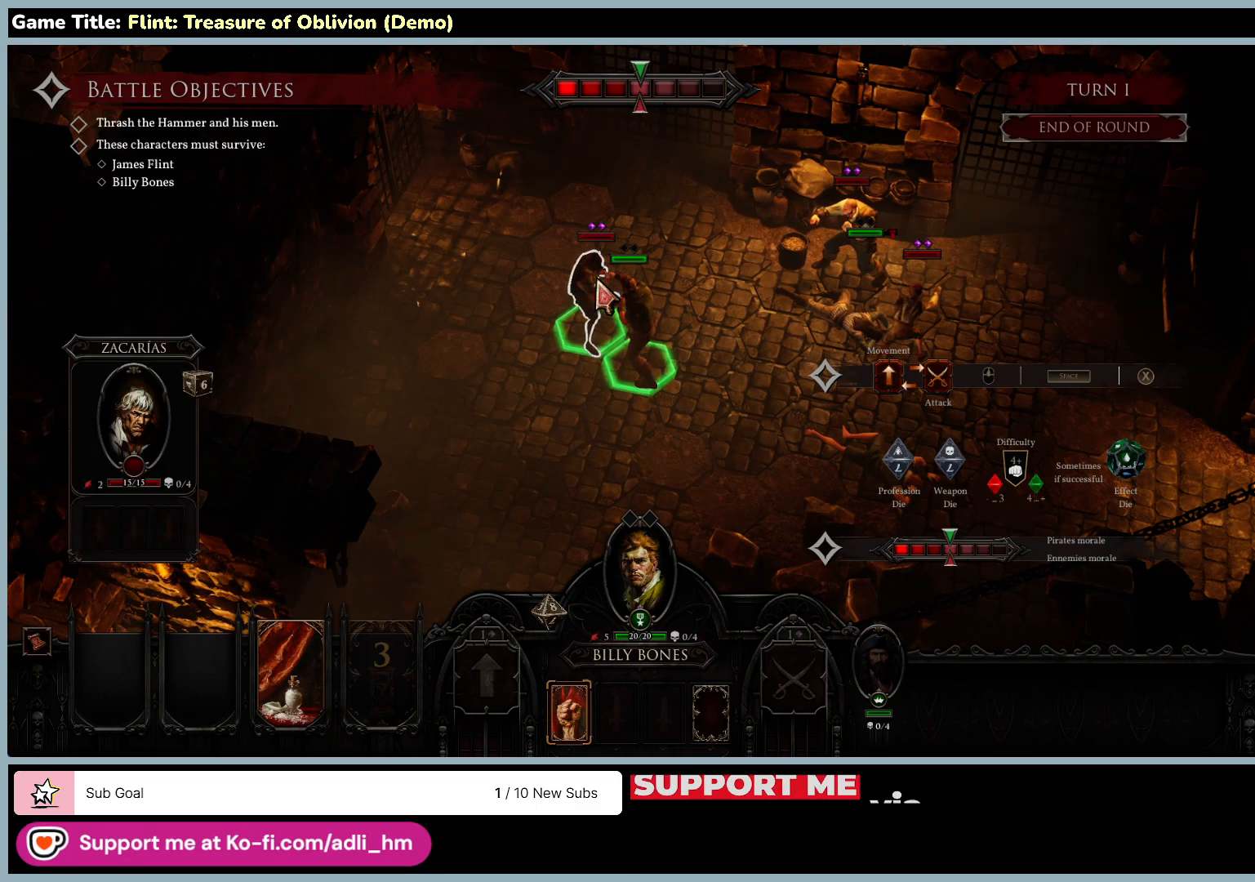
{"keys": [], "mouse": ["left"], "events": [[100, "mouse_left", "up"], [233, "mouse_left", "down"]]}
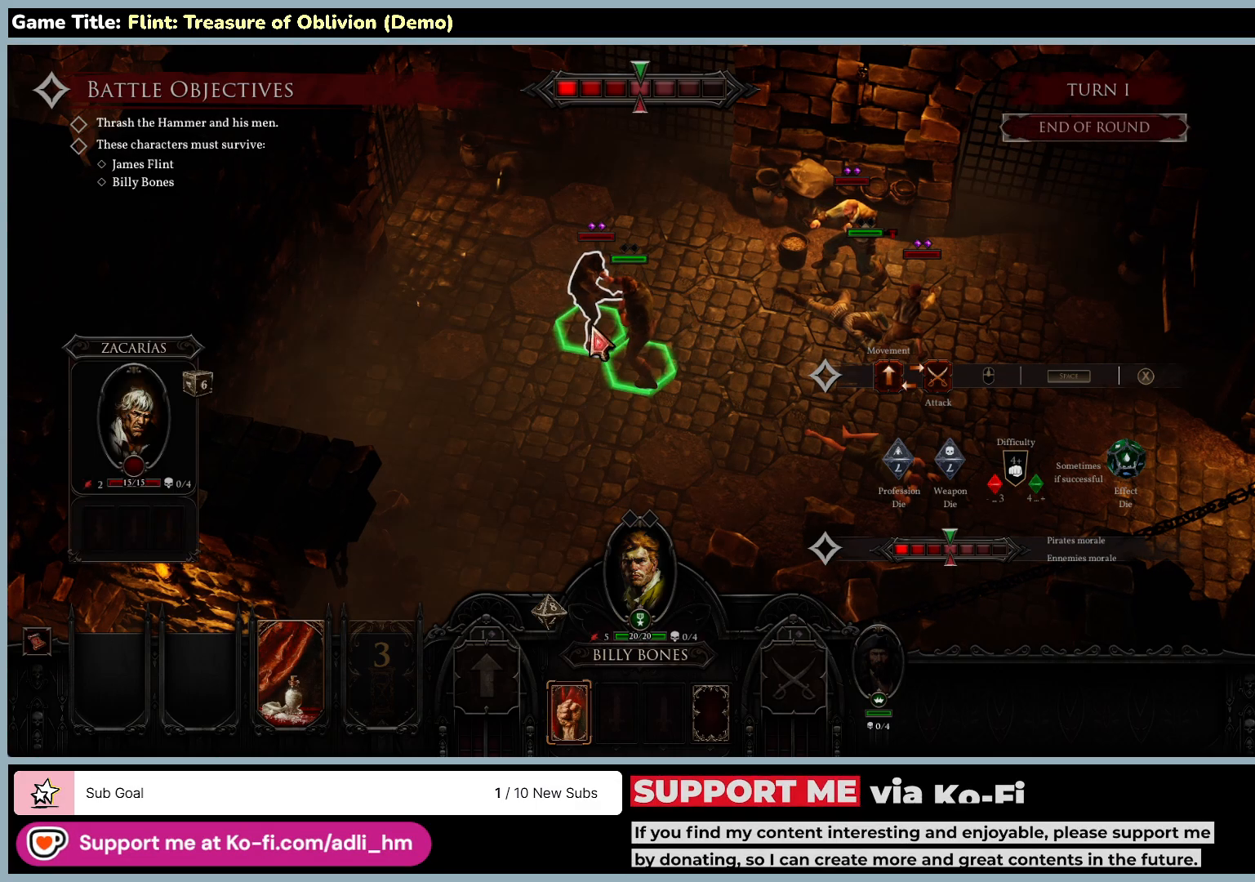
{"keys": [], "mouse": [], "events": [[67, "mouse_left", "up"]]}
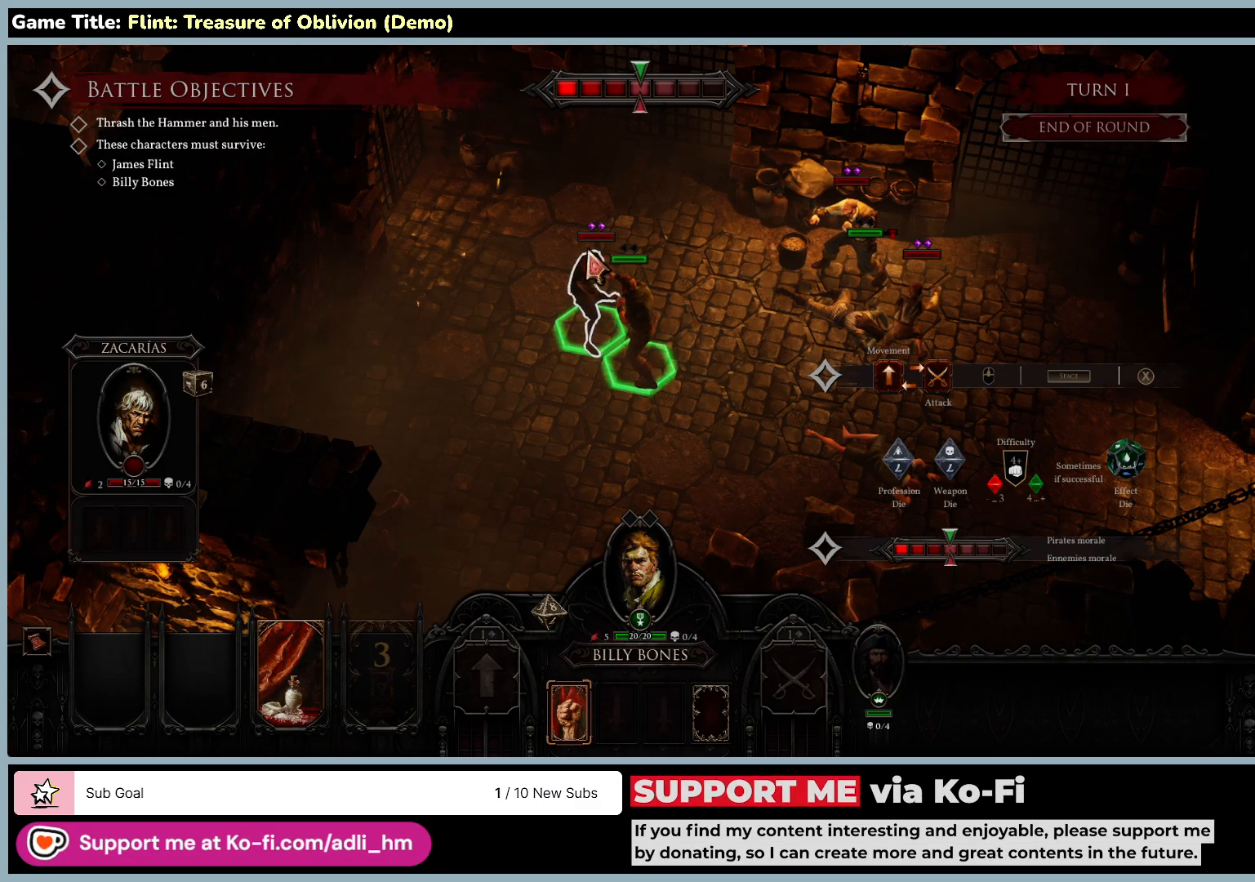
{"keys": [], "mouse": [], "events": []}
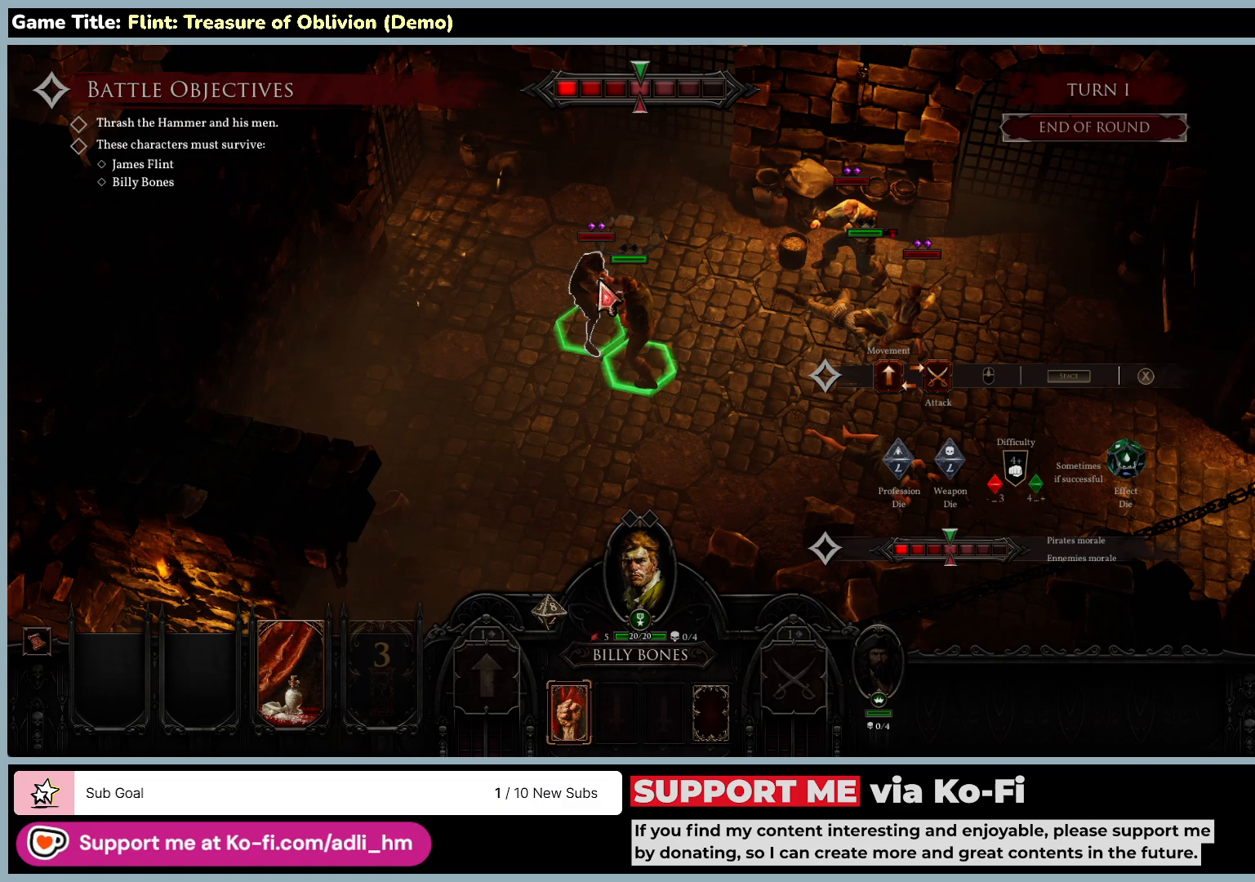
{"keys": [], "mouse": ["left"], "events": [[200, "mouse_left", "down"]]}
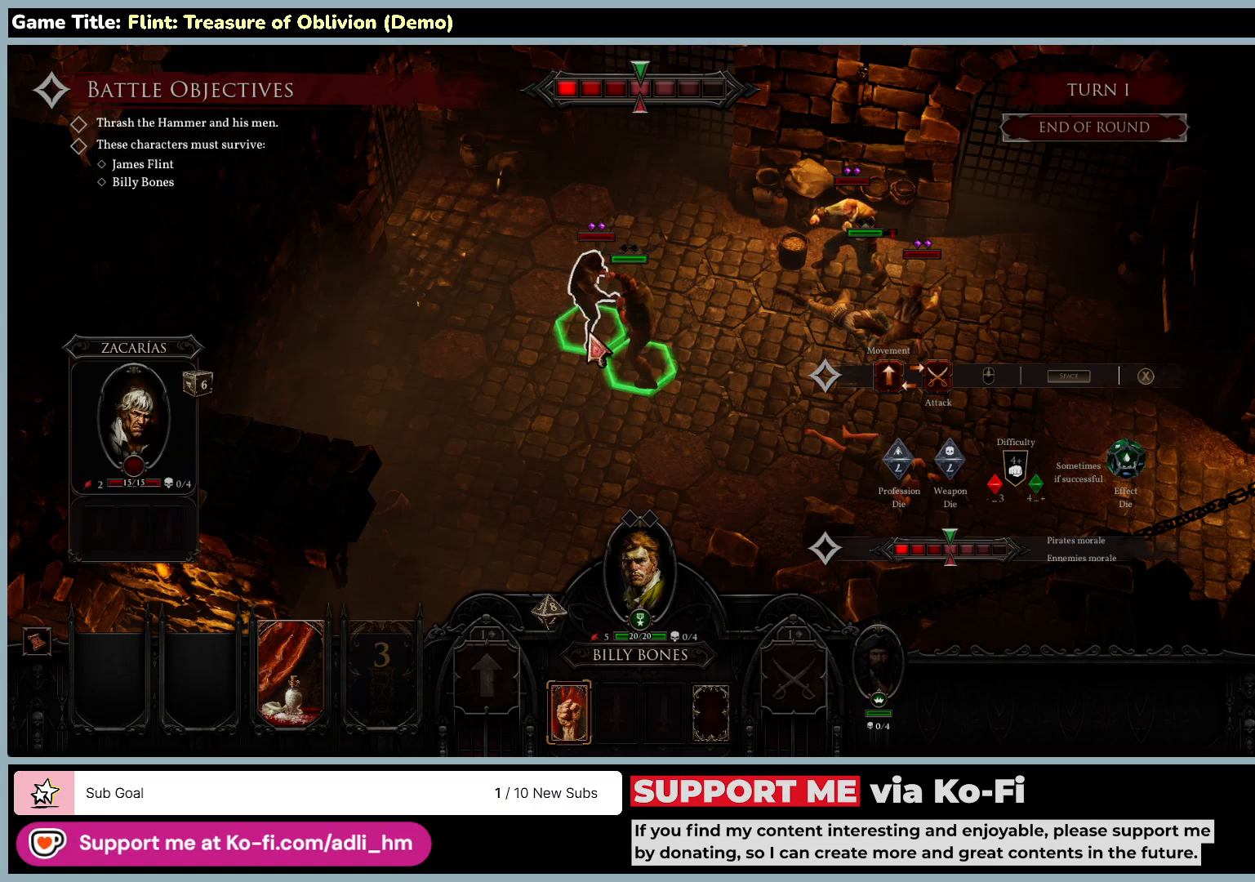
{"keys": [], "mouse": [], "events": [[67, "mouse_left", "up"]]}
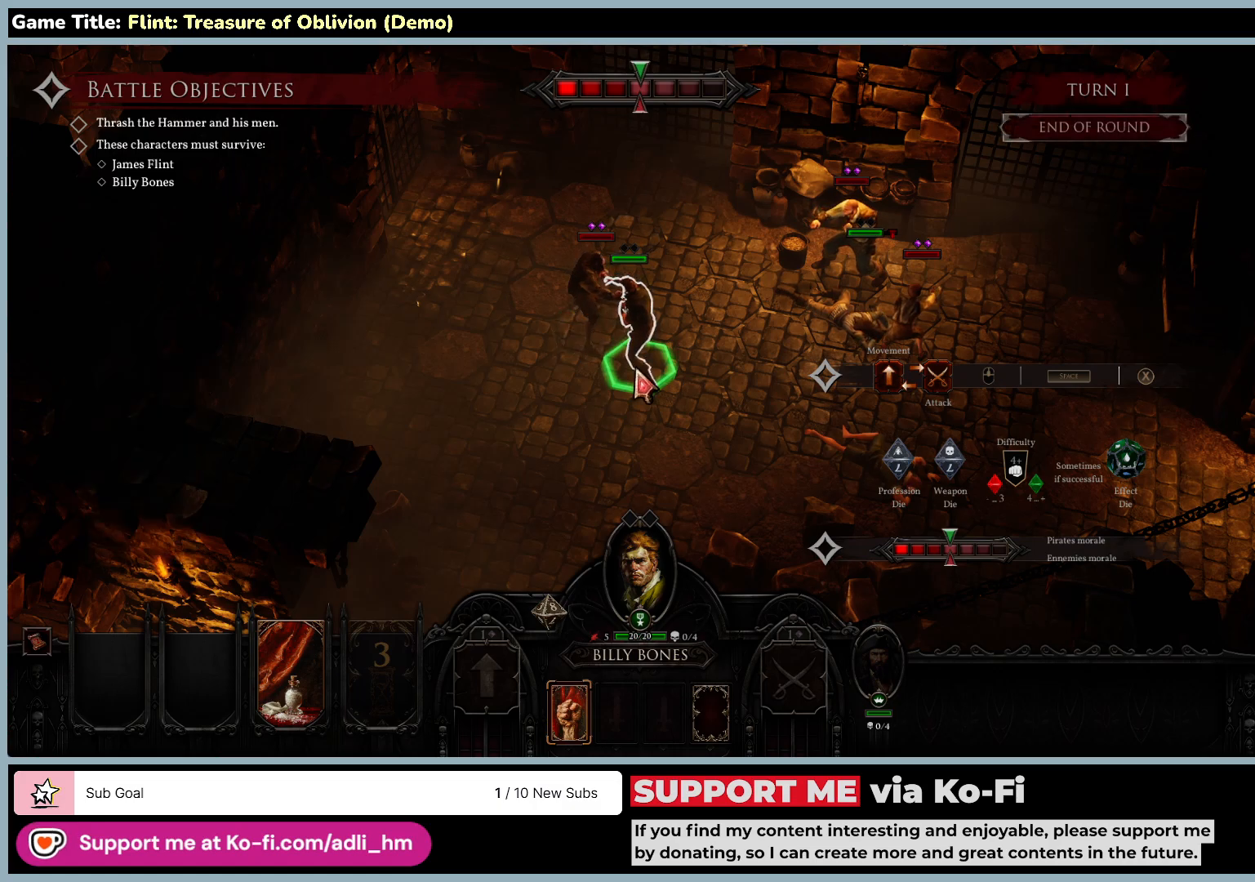
{"keys": [], "mouse": [], "events": []}
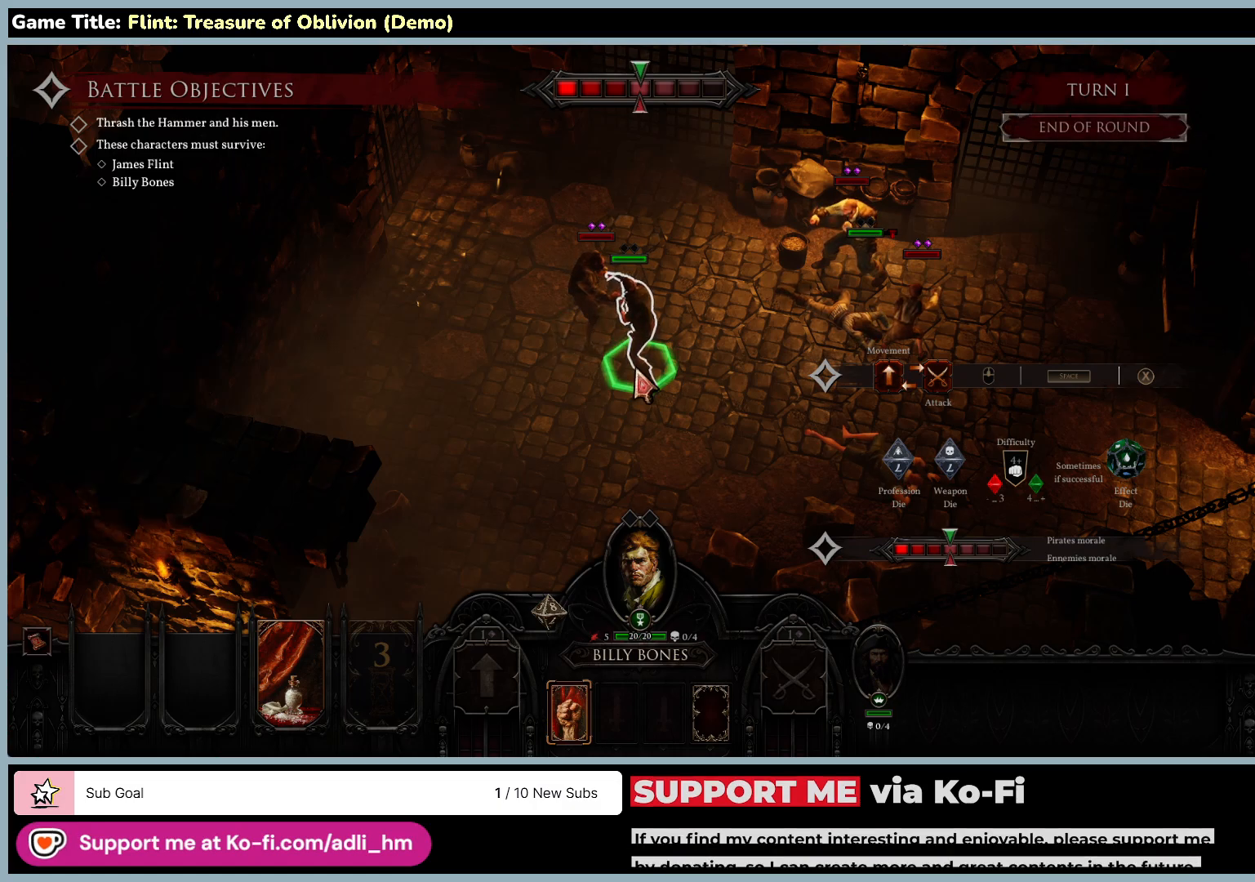
{"keys": [], "mouse": [], "events": []}
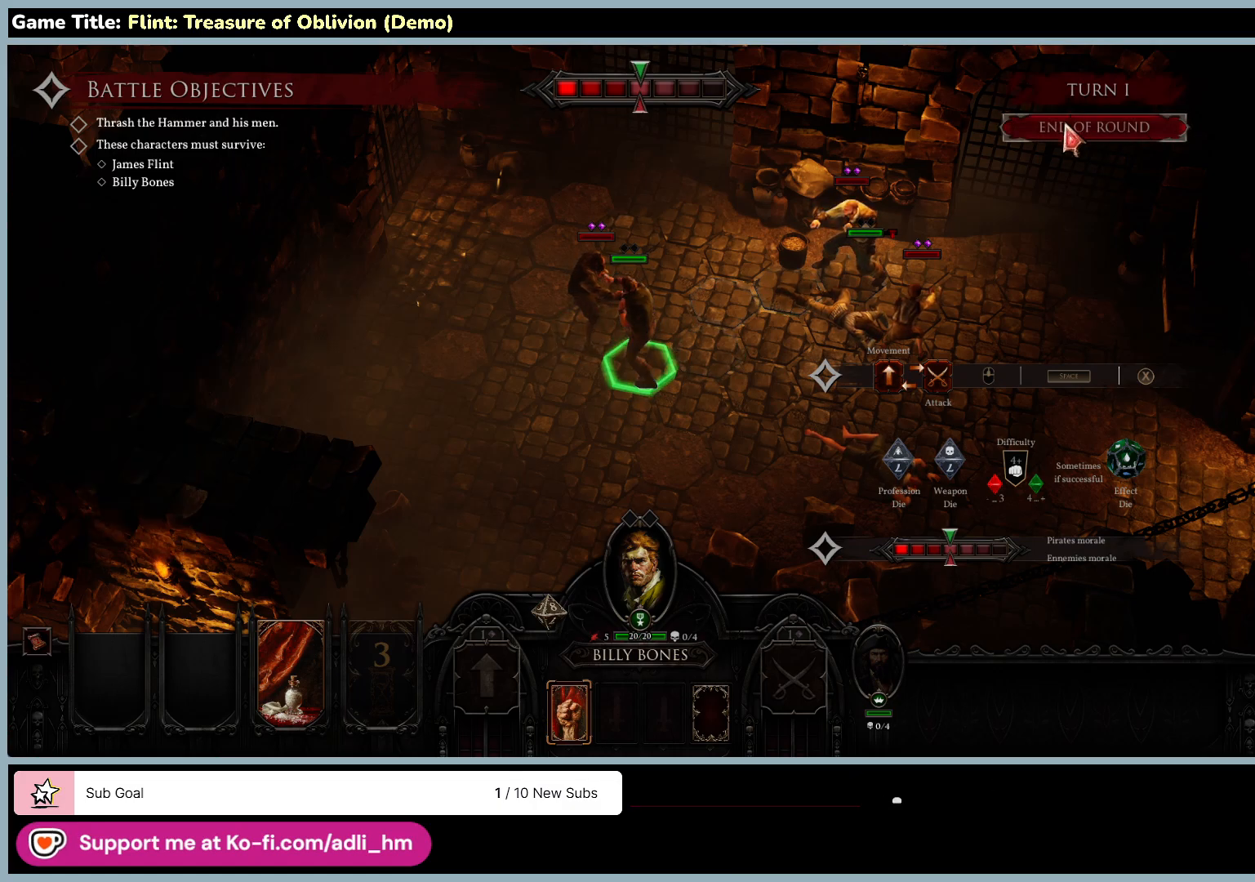
{"keys": [], "mouse": ["left"], "events": [[267, "mouse_left", "down"]]}
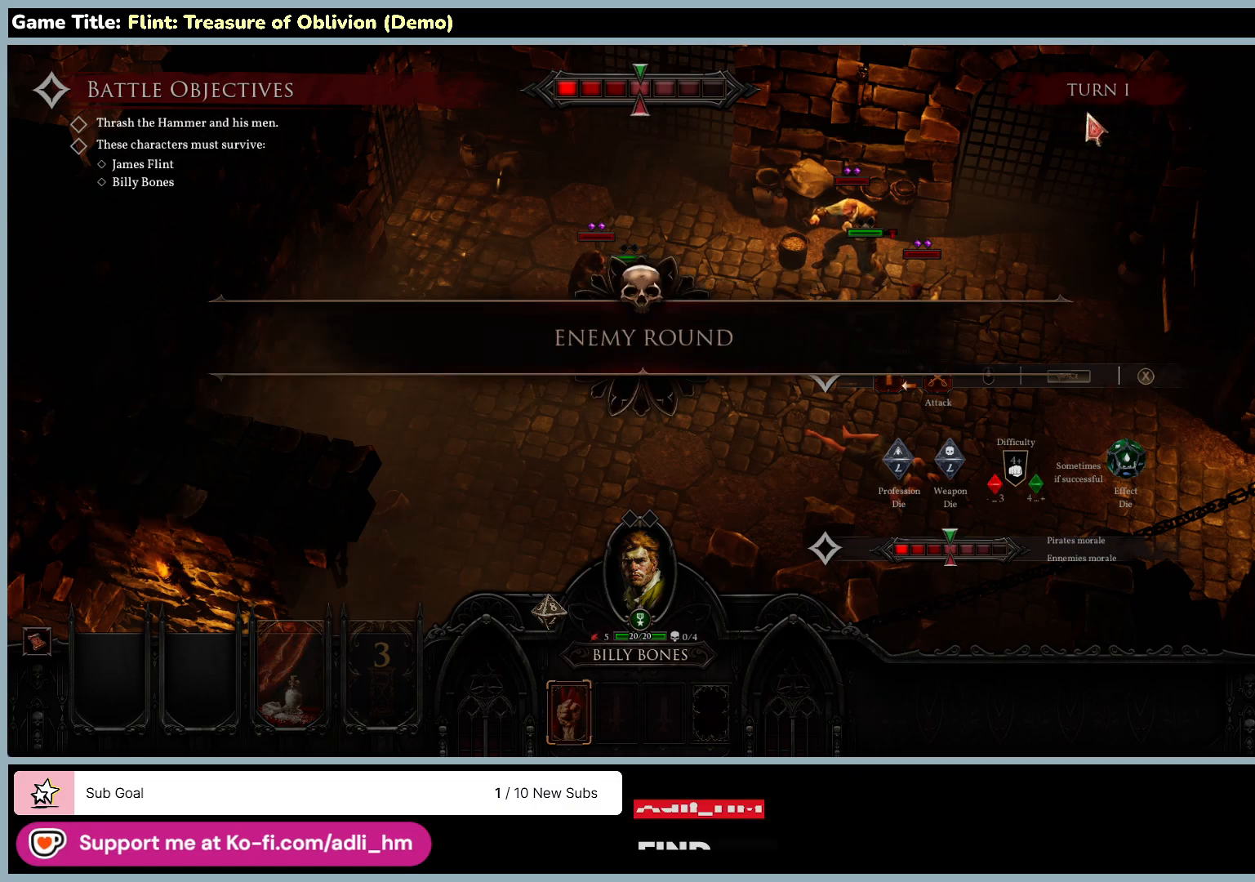
{"keys": [], "mouse": [], "events": [[33, "mouse_left", "up"]]}
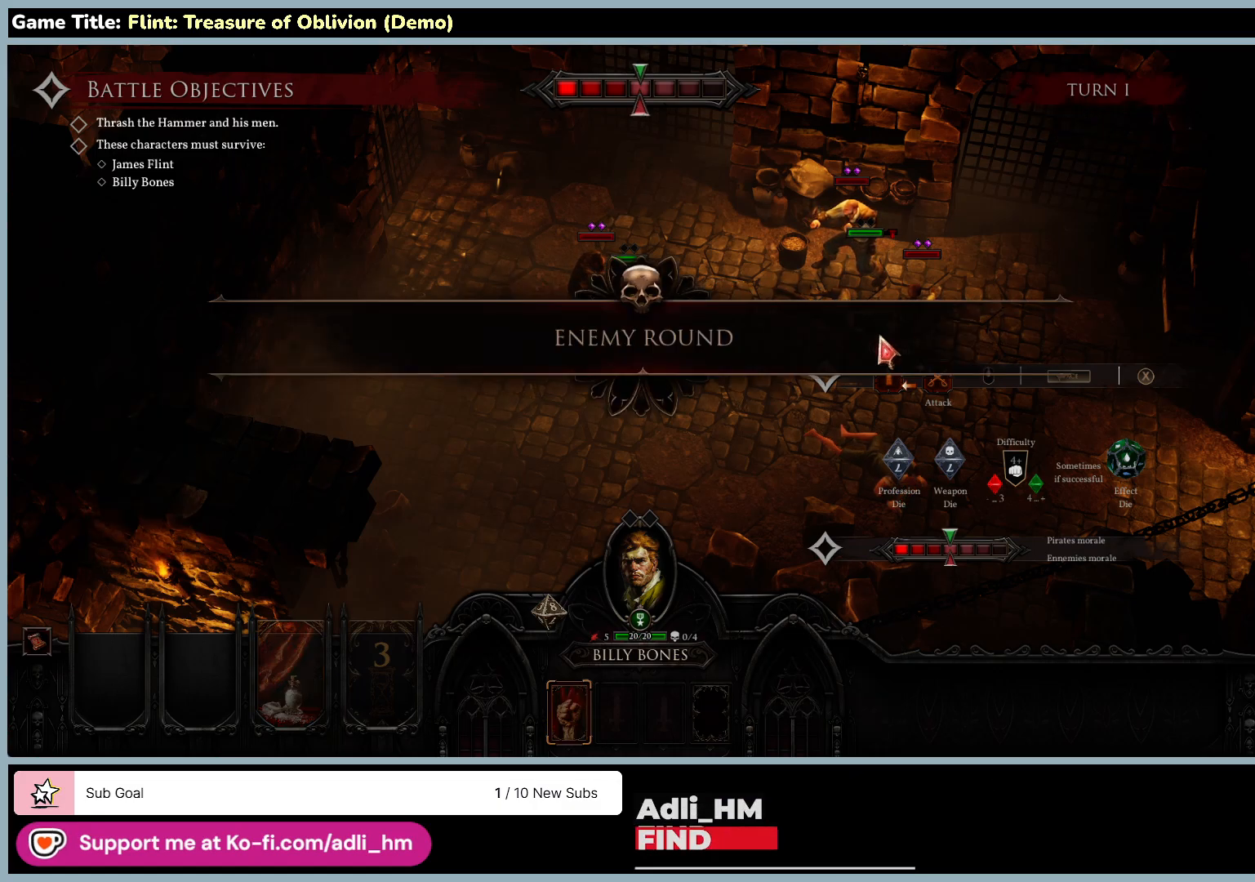
{"keys": [], "mouse": [], "events": [[150, "mouse_left", "down"], [500, "mouse_left", "up"]]}